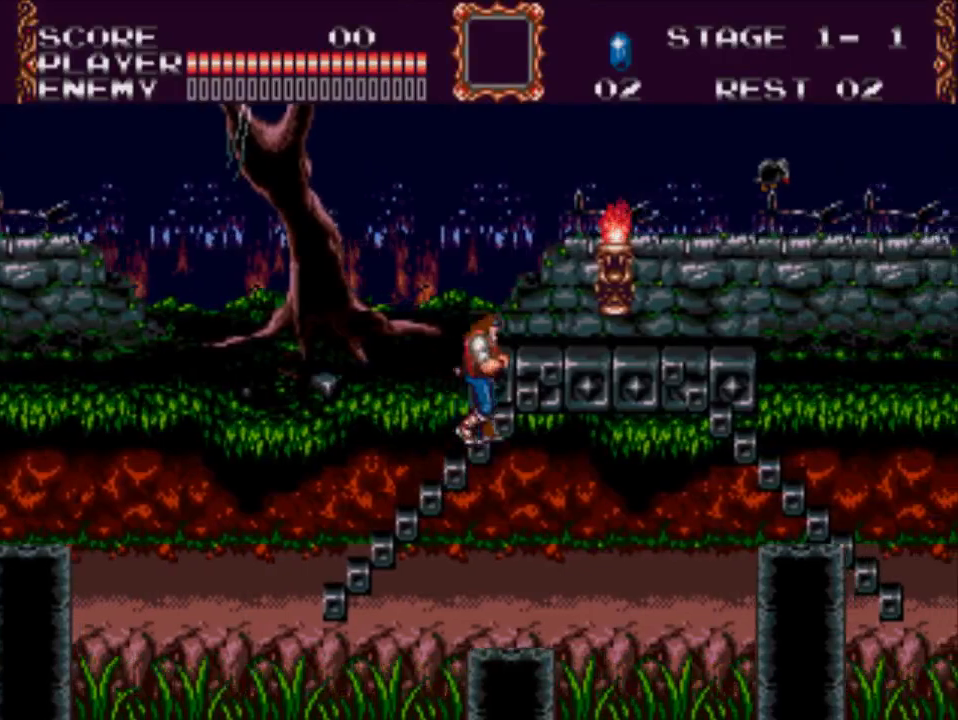
Gameplay with a controller (Xbox layout); each line is a JSON object with the inputs held at the frame after it. "events" lists button and stick changes between this image and that frame as [ms after this image, input, new state], when the widget could be followed in between. Not read: left_stick right_stick.
{"buttons": ["X"], "events": [[400, "DPAD_UP", "up"], [433, "DPAD_RIGHT", "up"], [467, "X", "down"]]}
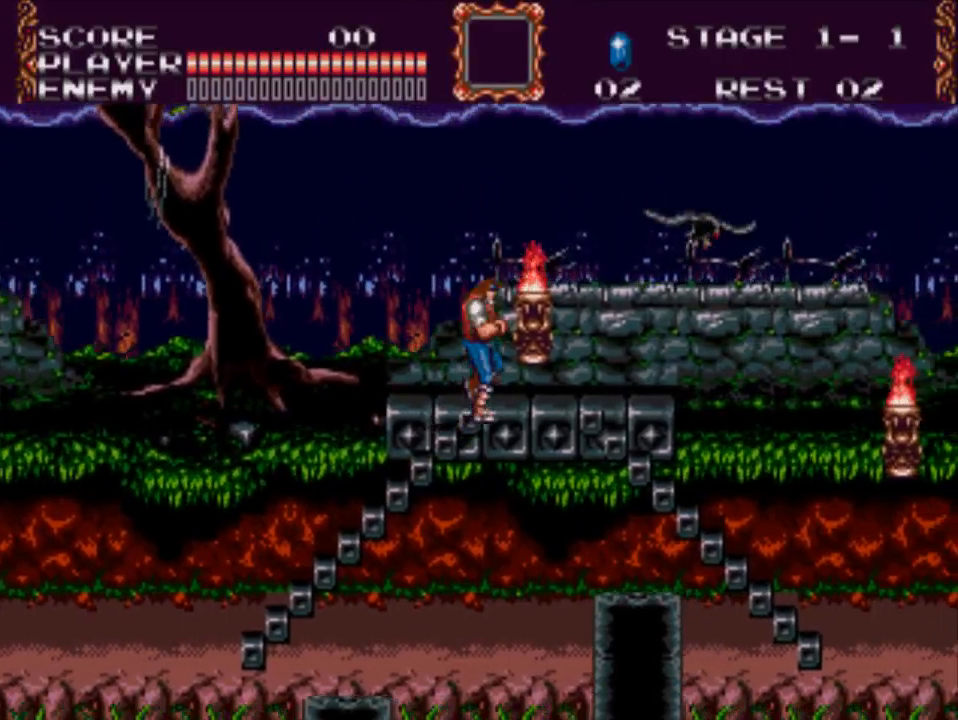
{"buttons": ["X"], "events": [[333, "X", "up"], [400, "X", "down"]]}
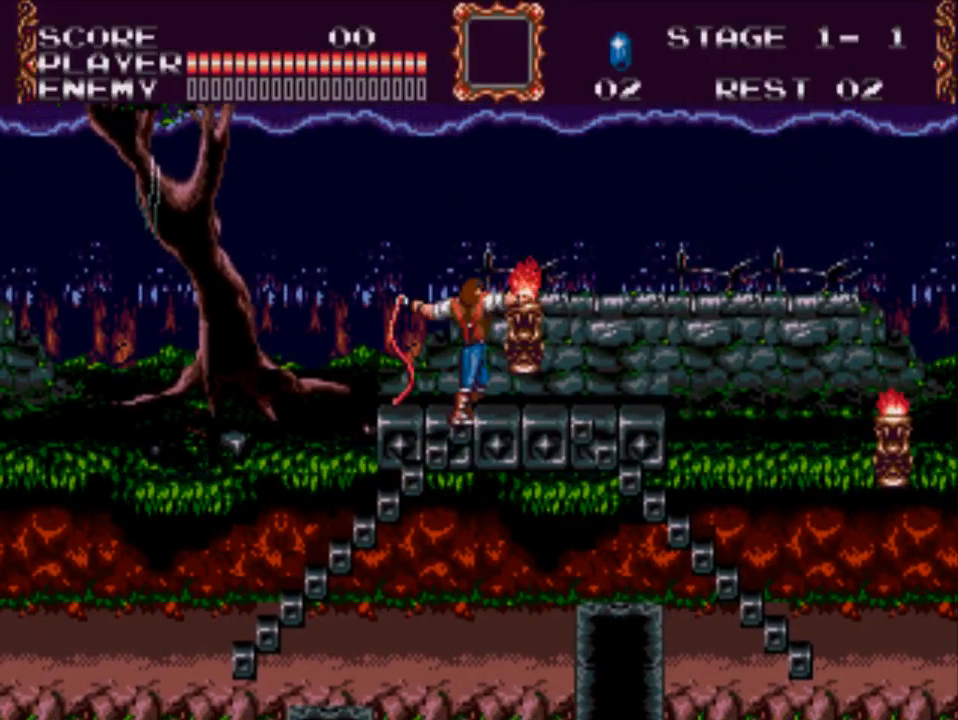
{"buttons": ["DPAD_RIGHT"], "events": [[167, "X", "up"], [400, "DPAD_RIGHT", "down"]]}
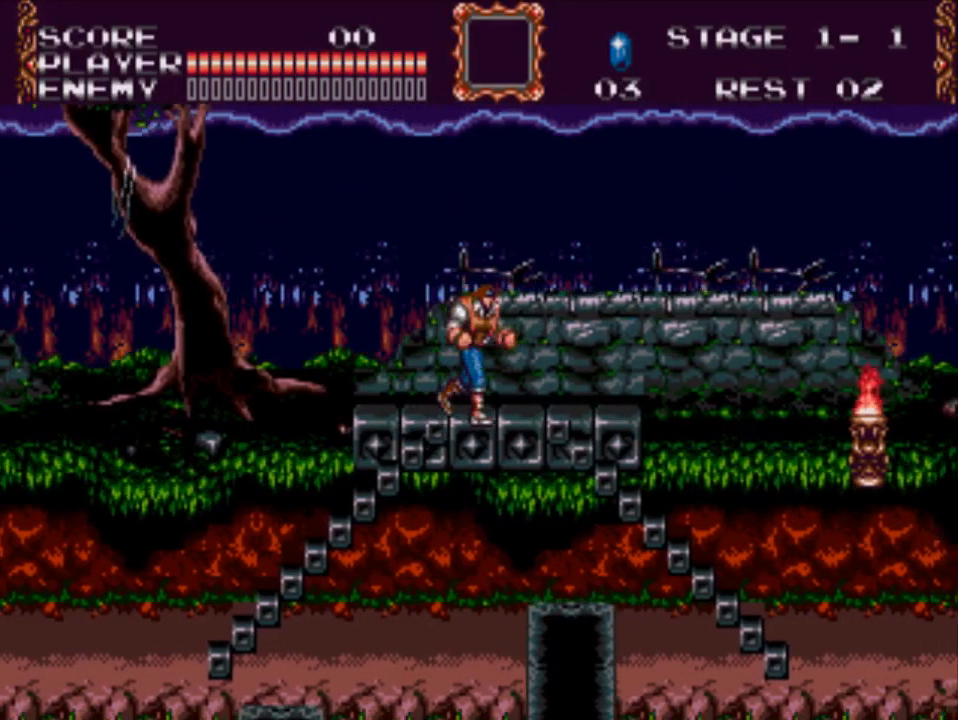
{"buttons": ["DPAD_RIGHT"], "events": []}
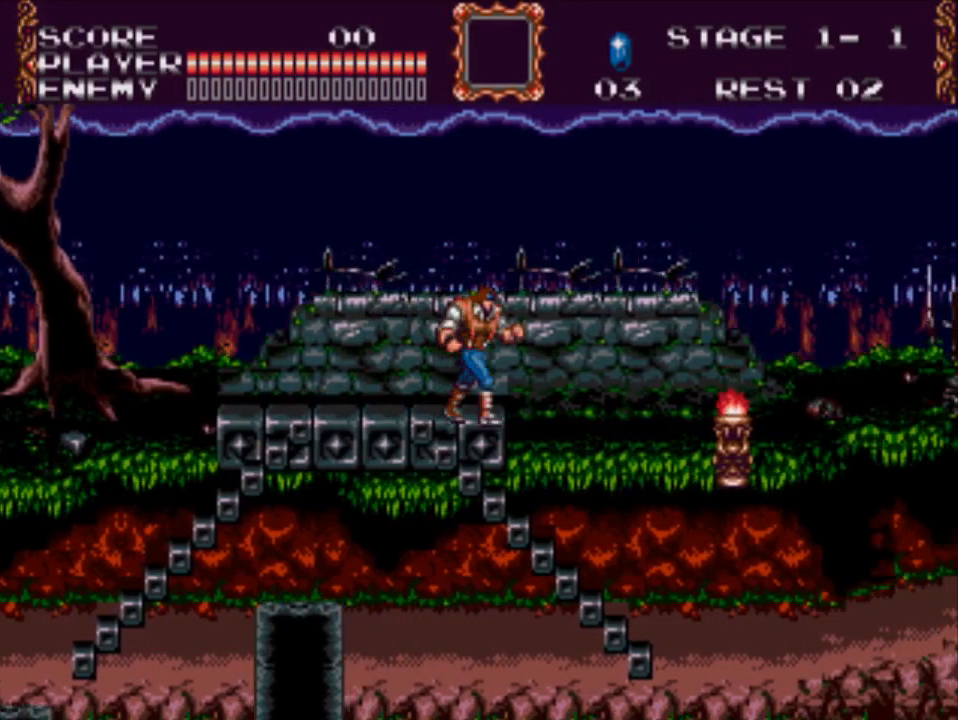
{"buttons": ["DPAD_RIGHT"], "events": [[50, "A", "down"], [217, "A", "up"]]}
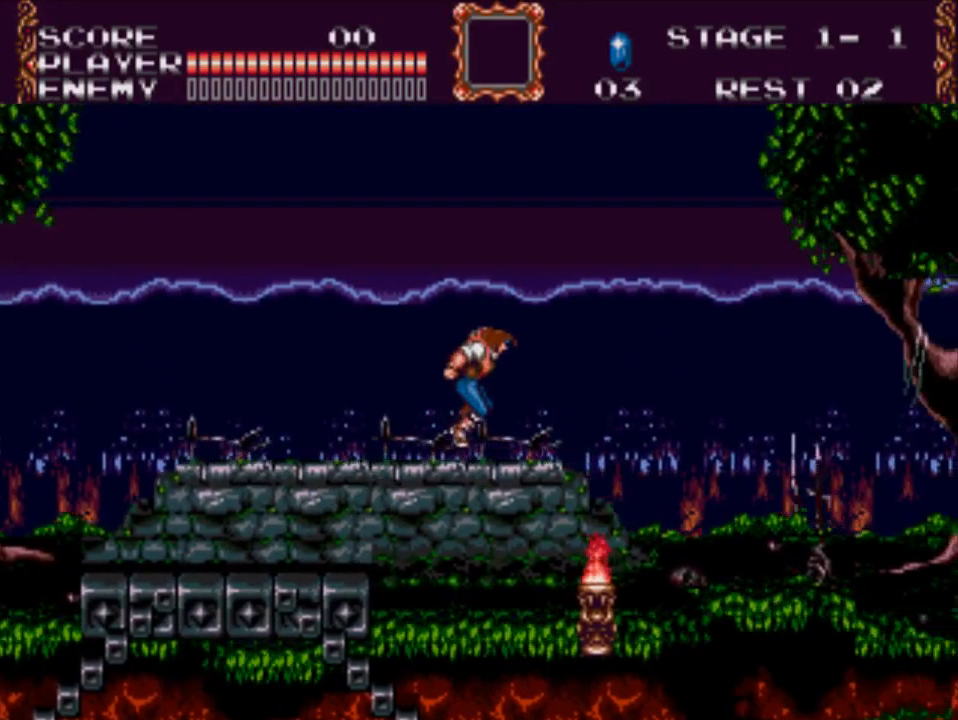
{"buttons": ["DPAD_RIGHT"], "events": [[17, "X", "down"], [417, "X", "up"]]}
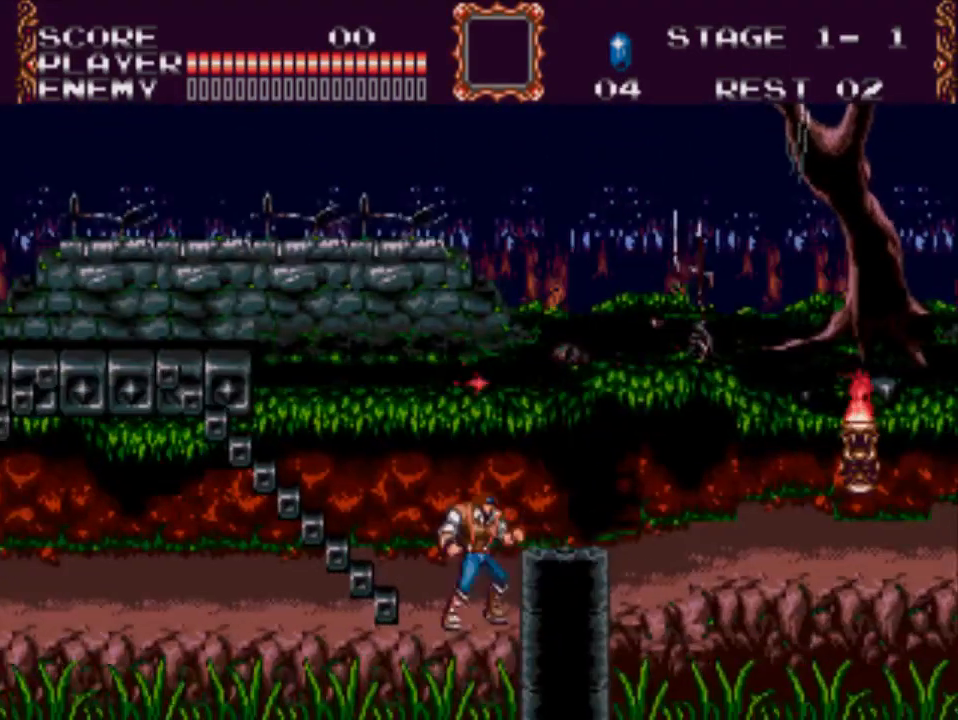
{"buttons": ["A", "DPAD_RIGHT"], "events": [[500, "A", "down"]]}
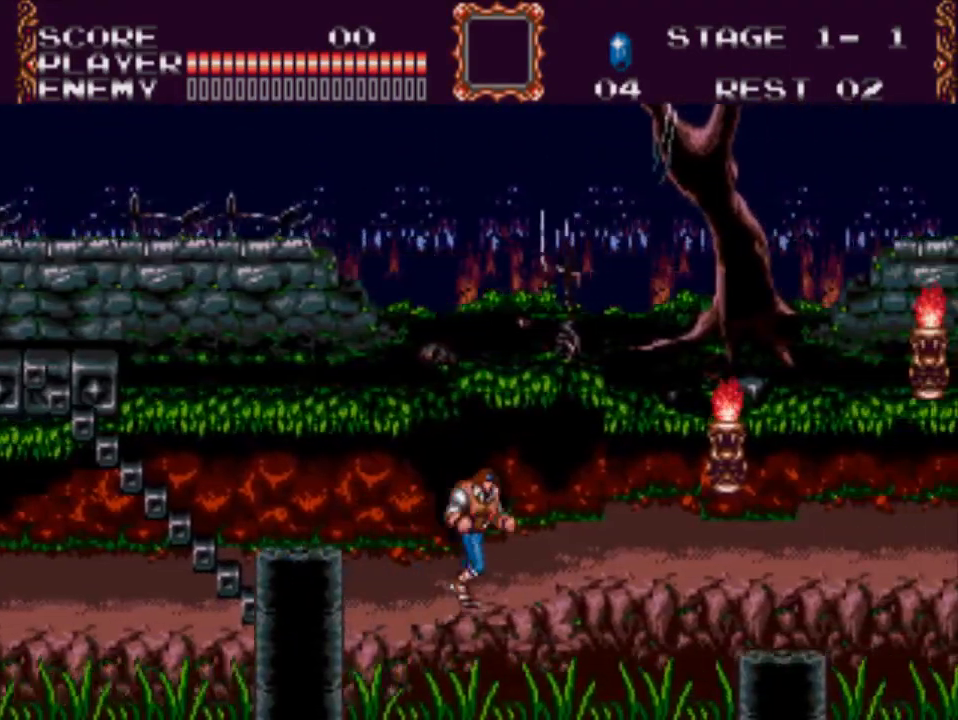
{"buttons": ["X", "DPAD_RIGHT"], "events": [[167, "A", "up"], [267, "X", "down"]]}
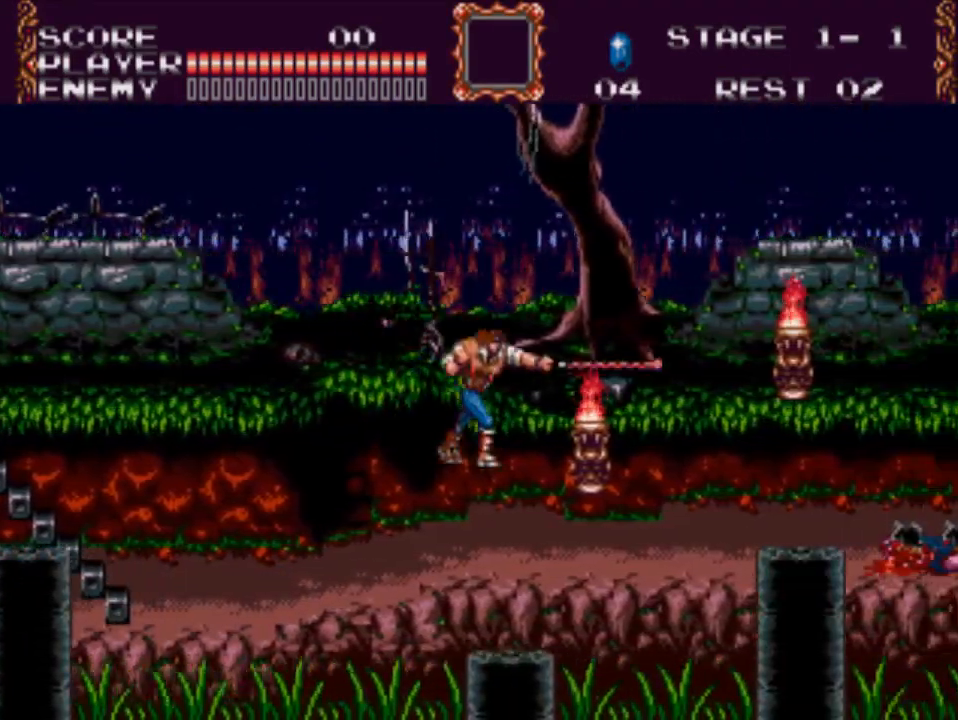
{"buttons": ["DPAD_RIGHT"], "events": [[33, "X", "up"]]}
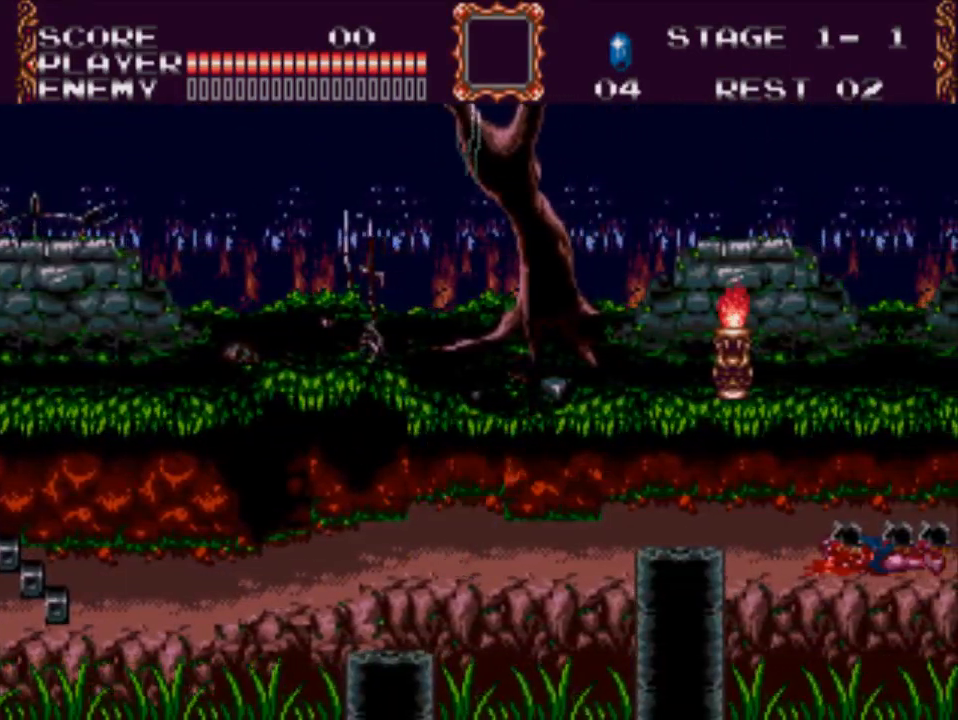
{"buttons": ["DPAD_RIGHT"], "events": []}
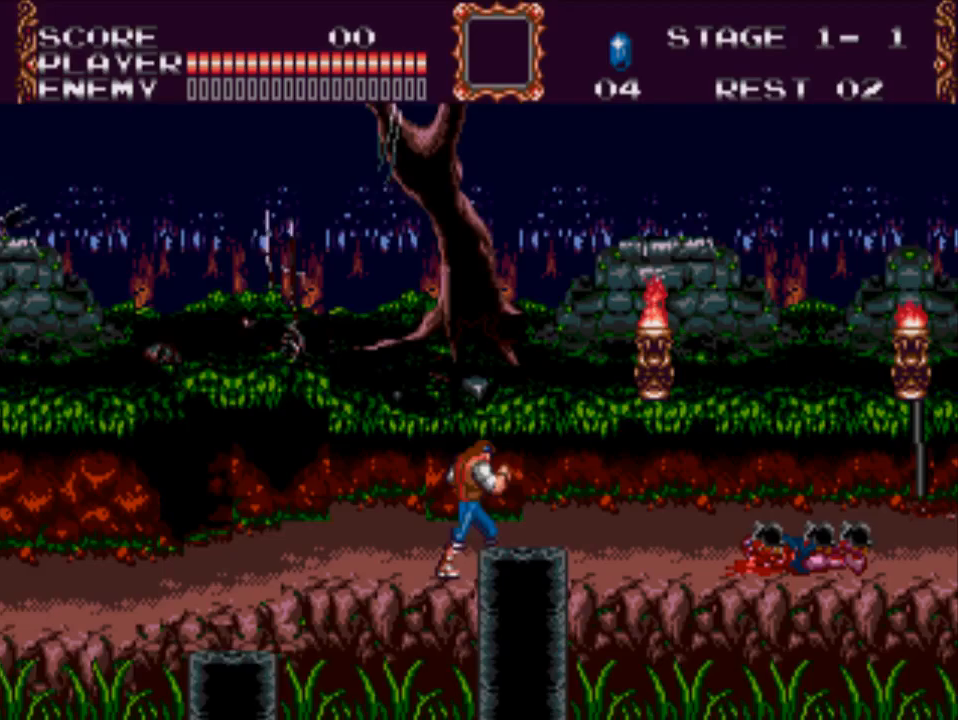
{"buttons": ["DPAD_RIGHT"], "events": [[50, "A", "down"], [183, "X", "down"], [250, "A", "up"], [483, "X", "up"]]}
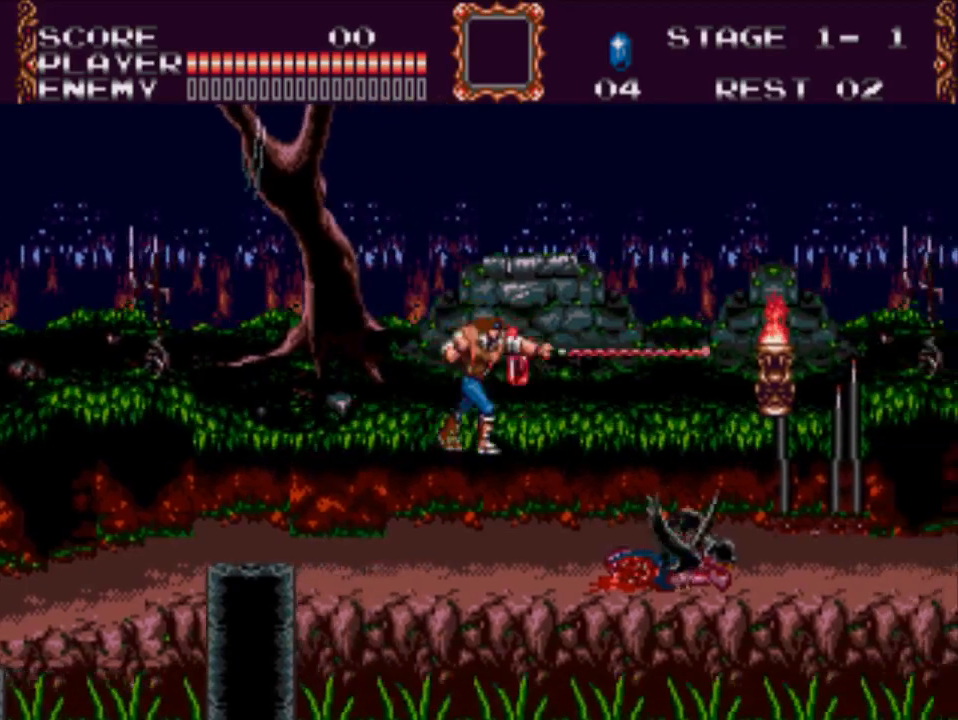
{"buttons": ["DPAD_RIGHT"], "events": []}
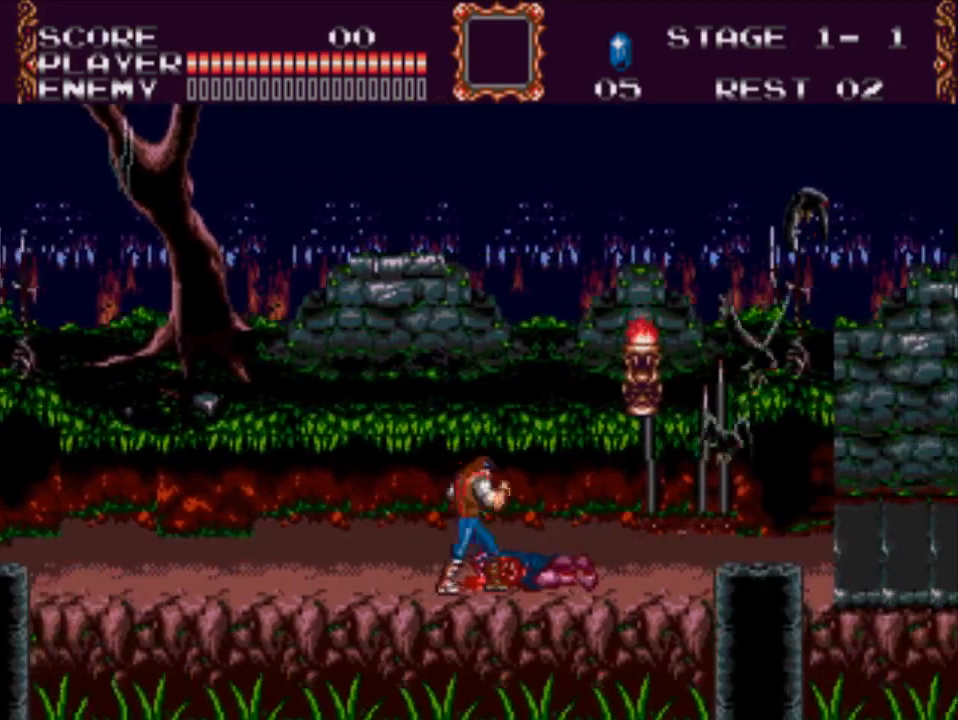
{"buttons": ["DPAD_RIGHT"], "events": [[17, "A", "down"], [250, "X", "down"], [450, "A", "up"], [467, "X", "up"]]}
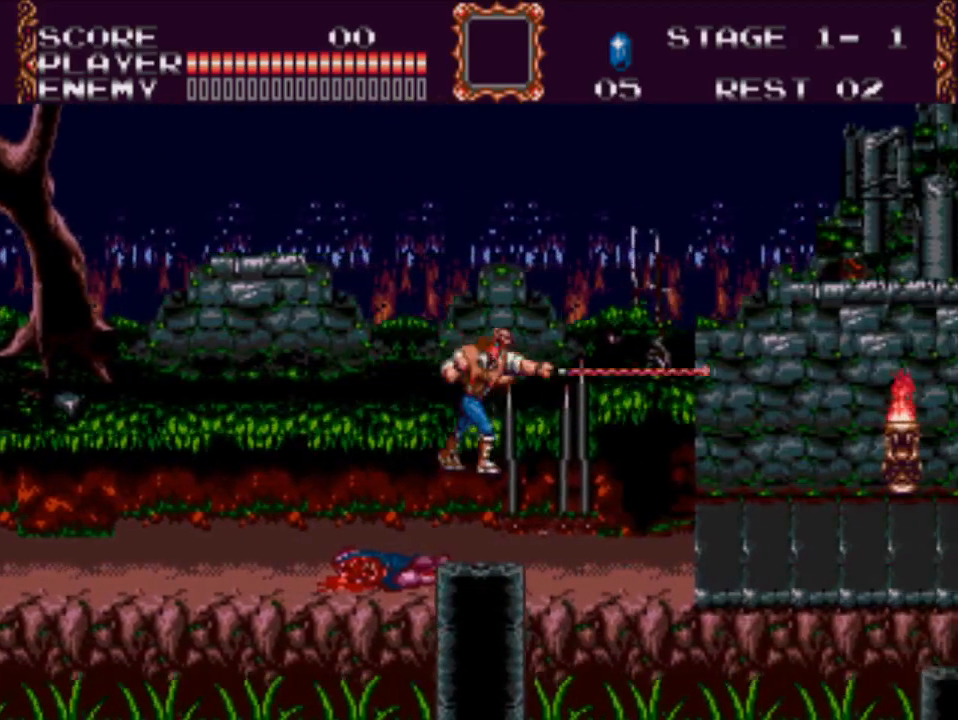
{"buttons": ["DPAD_RIGHT"], "events": []}
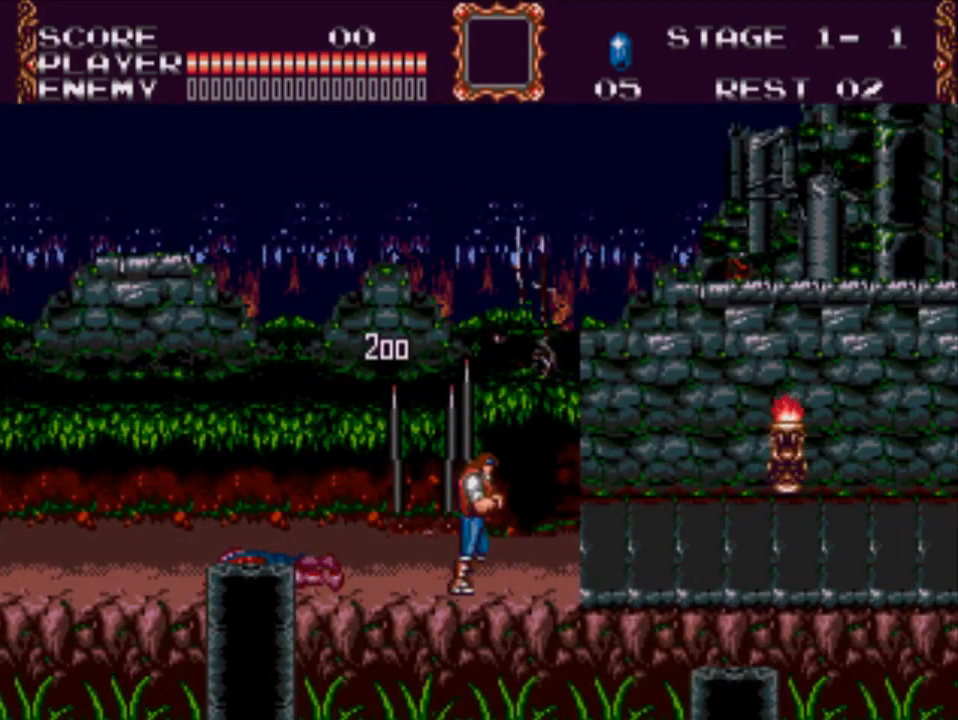
{"buttons": ["DPAD_RIGHT"], "events": [[333, "A", "down"], [467, "A", "up"]]}
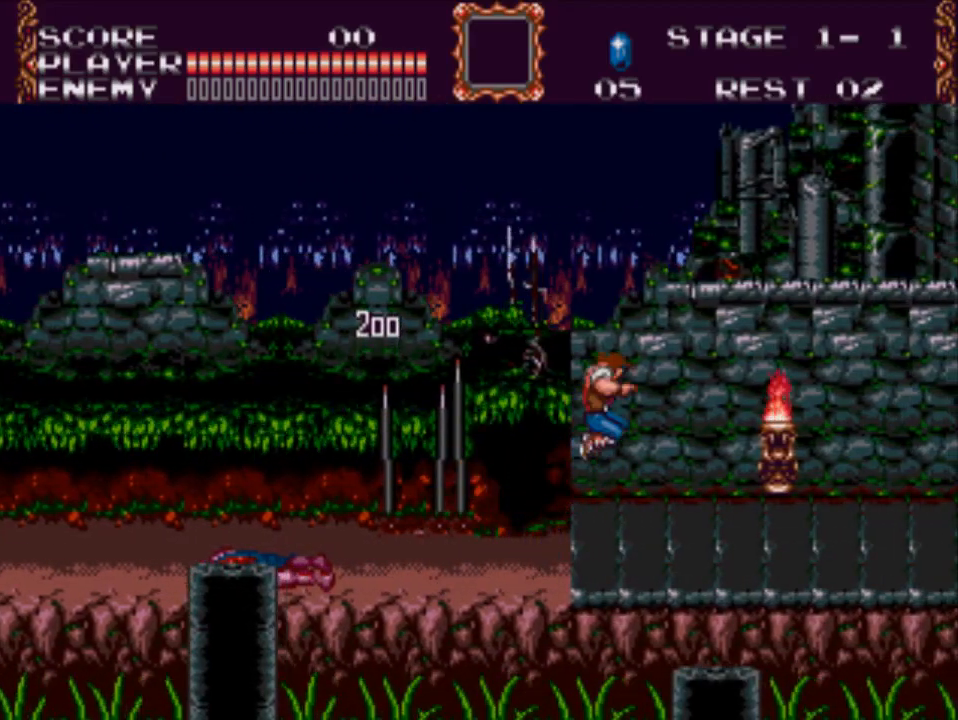
{"buttons": ["DPAD_RIGHT"], "events": [[133, "X", "down"], [433, "X", "up"]]}
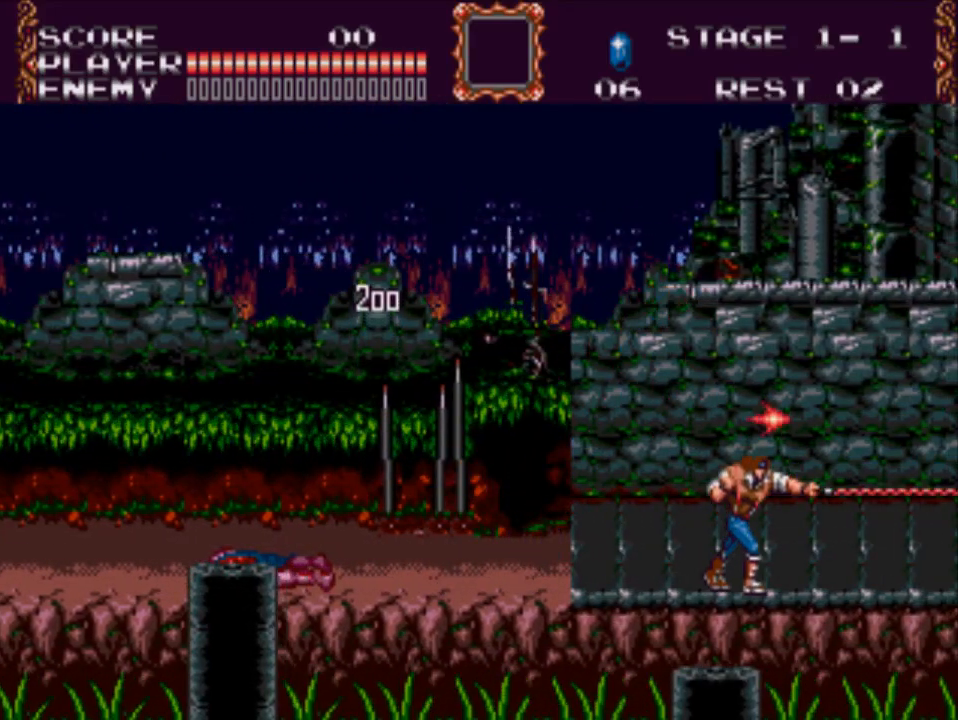
{"buttons": ["DPAD_RIGHT"], "events": []}